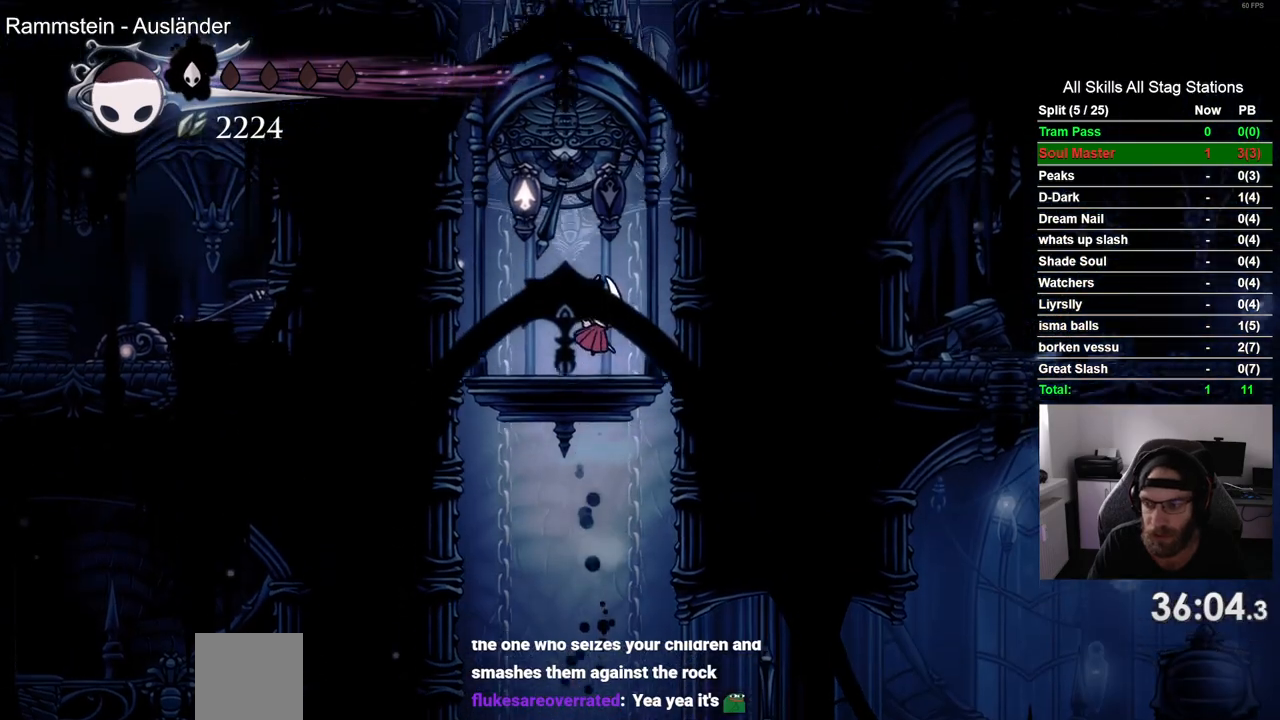
Gameplay with a controller (PlayStation layout); each line is a JSON object with the inputs held at the frame after it. "events" lists button and stick changes between this image and that frame as [ms after this image, input, new state], when the widget could be followed in between. Not read: L1 R1.
{"buttons": [], "left_stick": "center", "right_stick": "center", "events": [[133, "CROSS", "down"], [283, "CROSS", "up"]]}
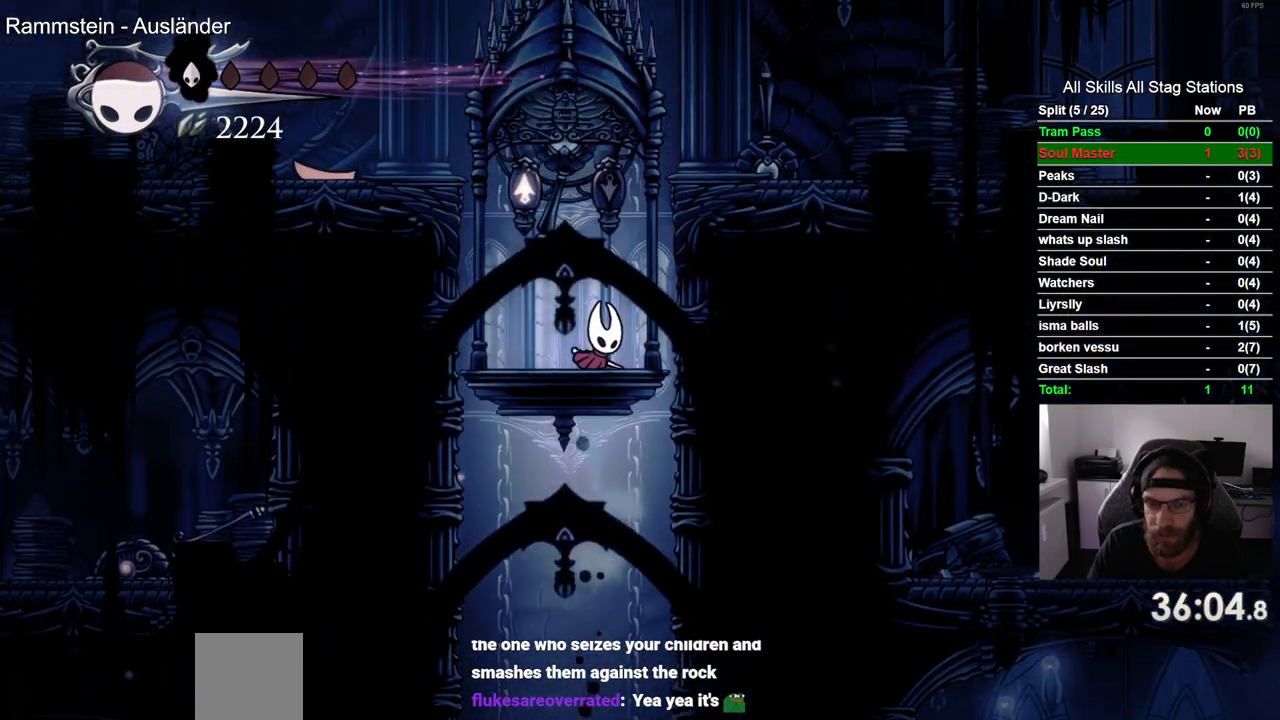
{"buttons": ["CROSS", "DPAD_RIGHT"], "left_stick": "center", "right_stick": "center", "events": [[17, "CROSS", "down"], [150, "CROSS", "up"], [383, "CROSS", "down"], [500, "DPAD_RIGHT", "down"]]}
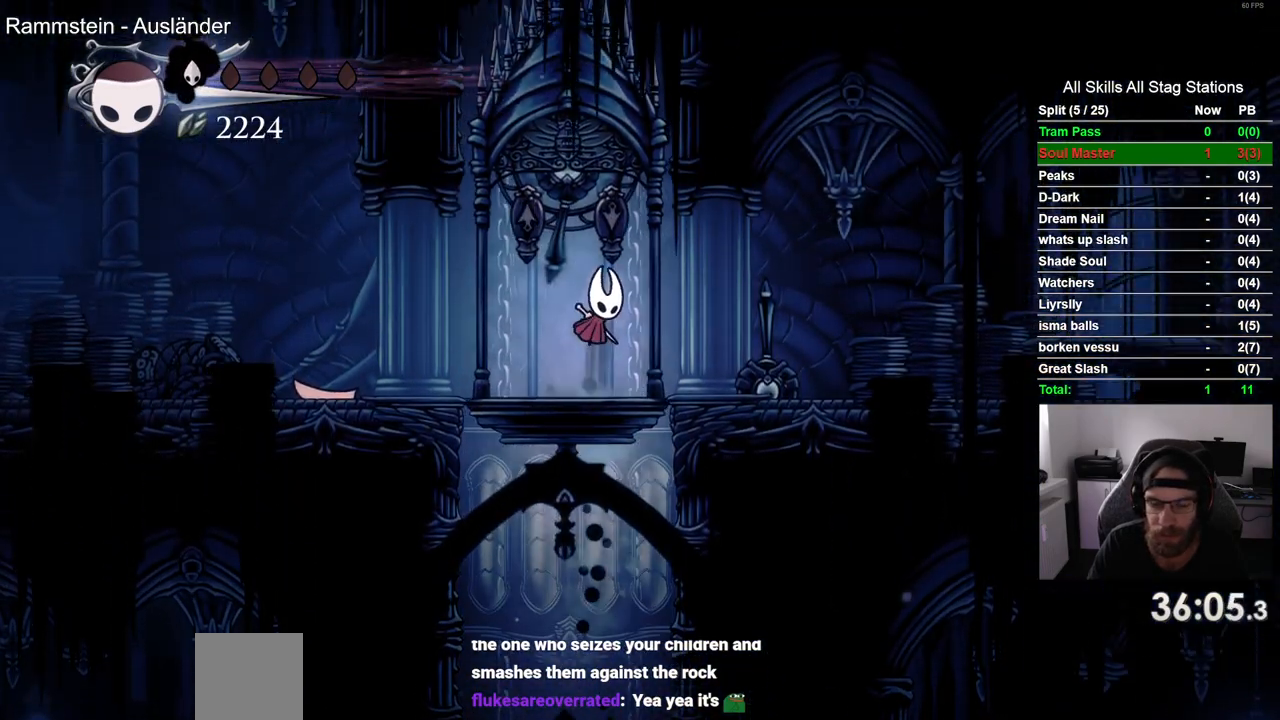
{"buttons": ["DPAD_RIGHT"], "left_stick": "center", "right_stick": "center", "events": [[17, "CROSS", "up"], [133, "R2", "down"], [367, "R2", "up"]]}
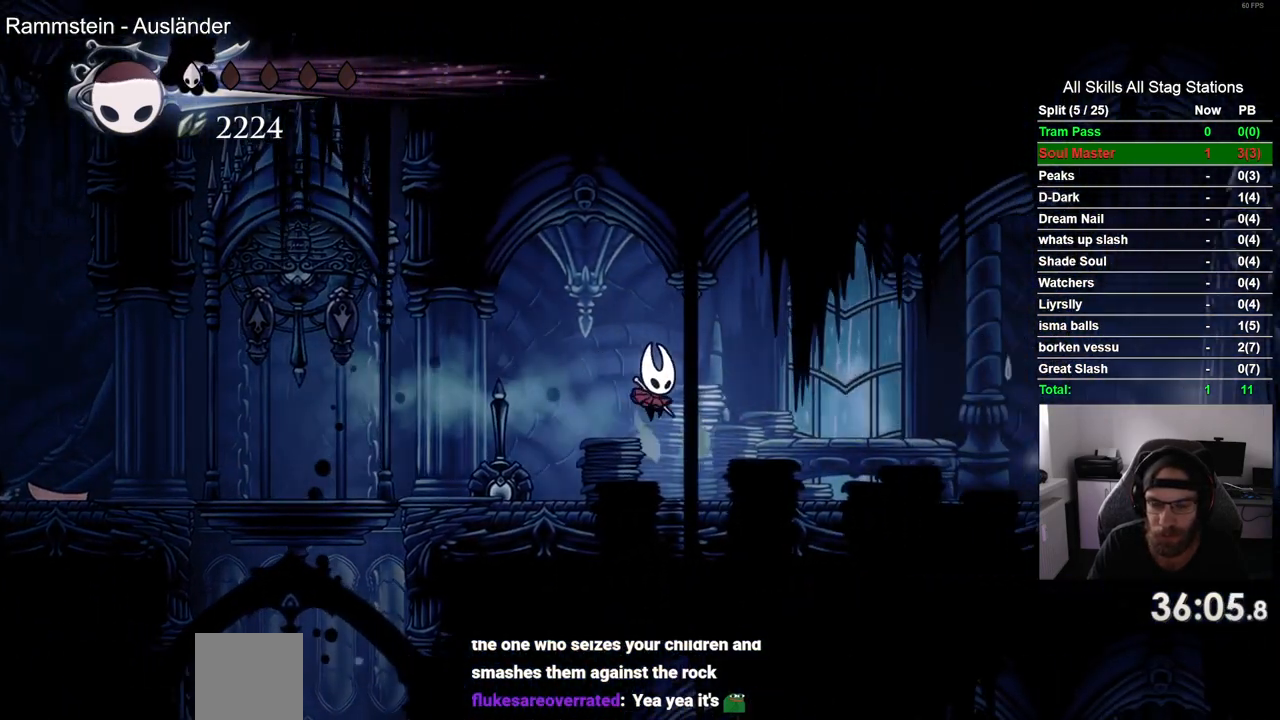
{"buttons": ["DPAD_RIGHT"], "left_stick": "center", "right_stick": "center", "events": [[200, "R2", "down"], [417, "R2", "up"]]}
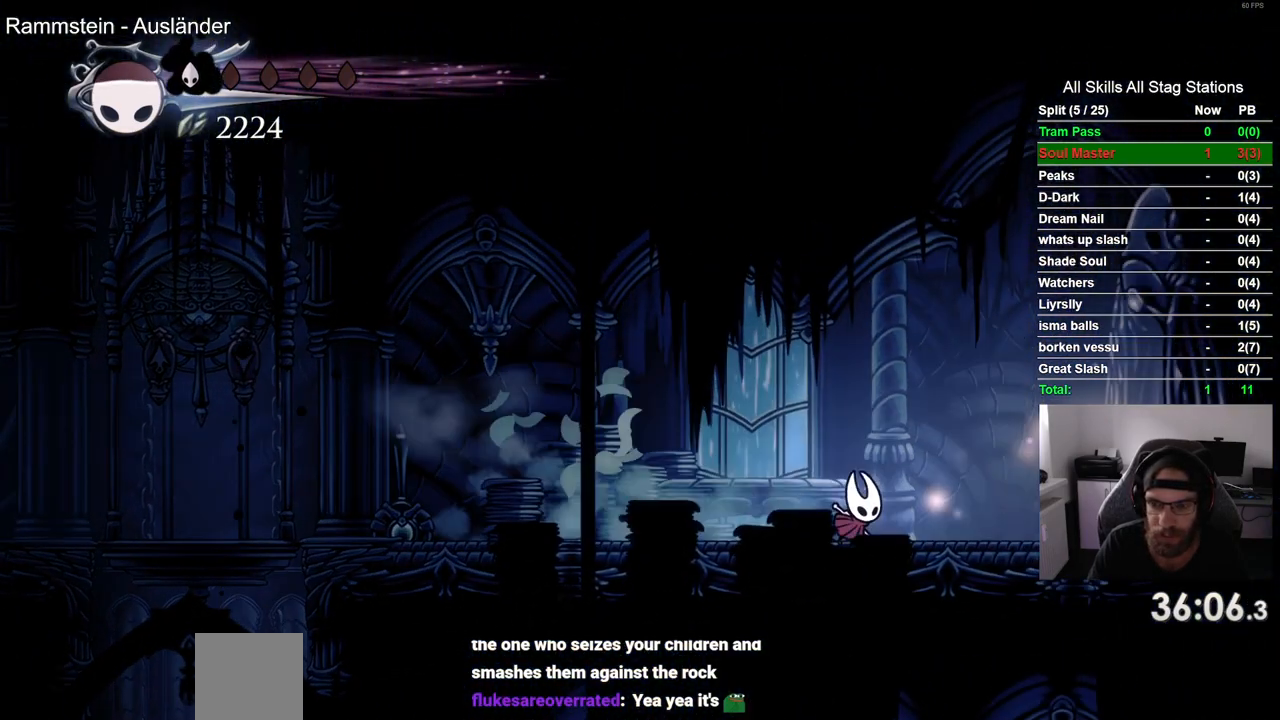
{"buttons": ["R2", "DPAD_RIGHT"], "left_stick": "center", "right_stick": "center", "events": [[300, "R2", "down"]]}
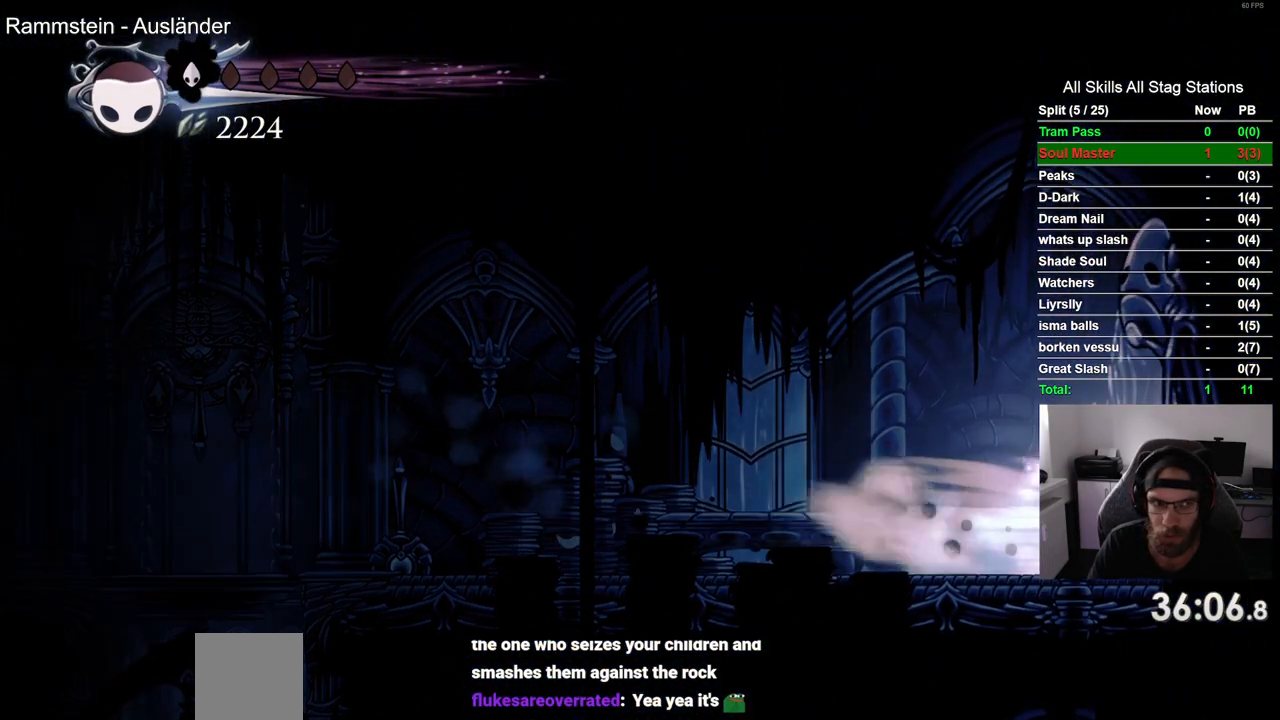
{"buttons": ["DPAD_RIGHT"], "left_stick": "center", "right_stick": "center", "events": [[17, "R2", "up"]]}
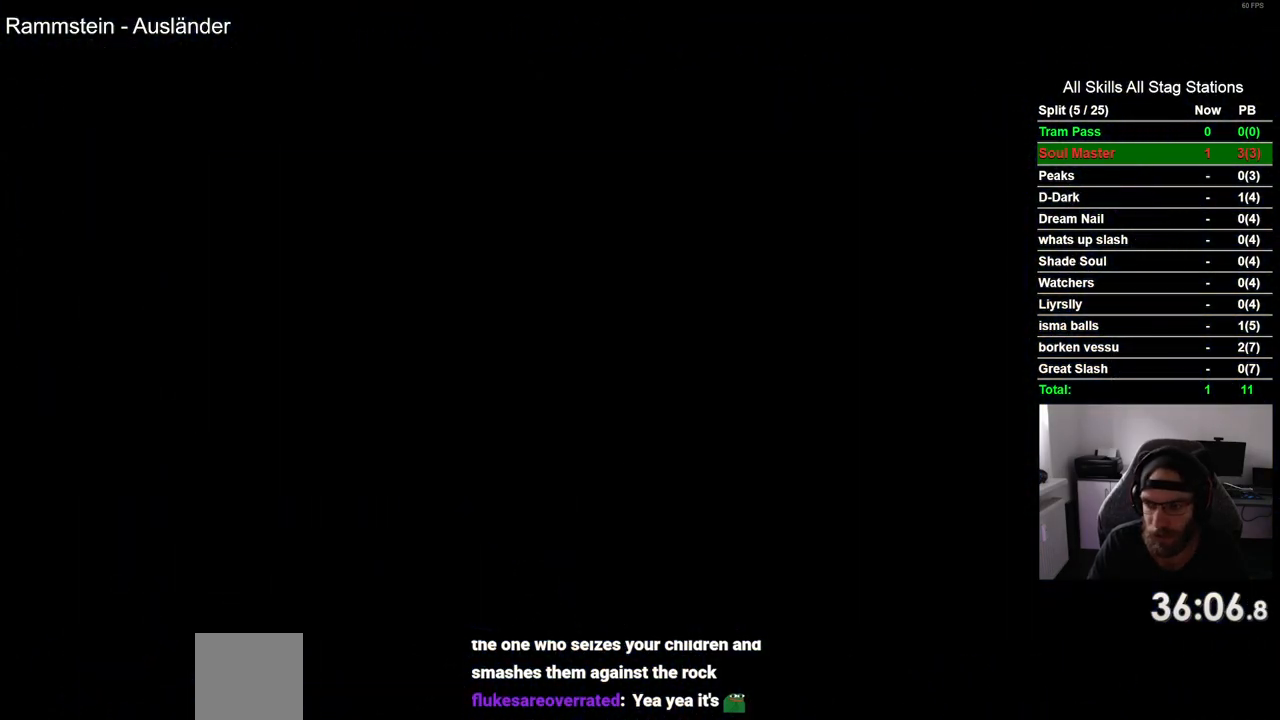
{"buttons": ["DPAD_RIGHT"], "left_stick": "center", "right_stick": "center", "events": [[250, "DPAD_RIGHT", "up"], [450, "DPAD_RIGHT", "down"]]}
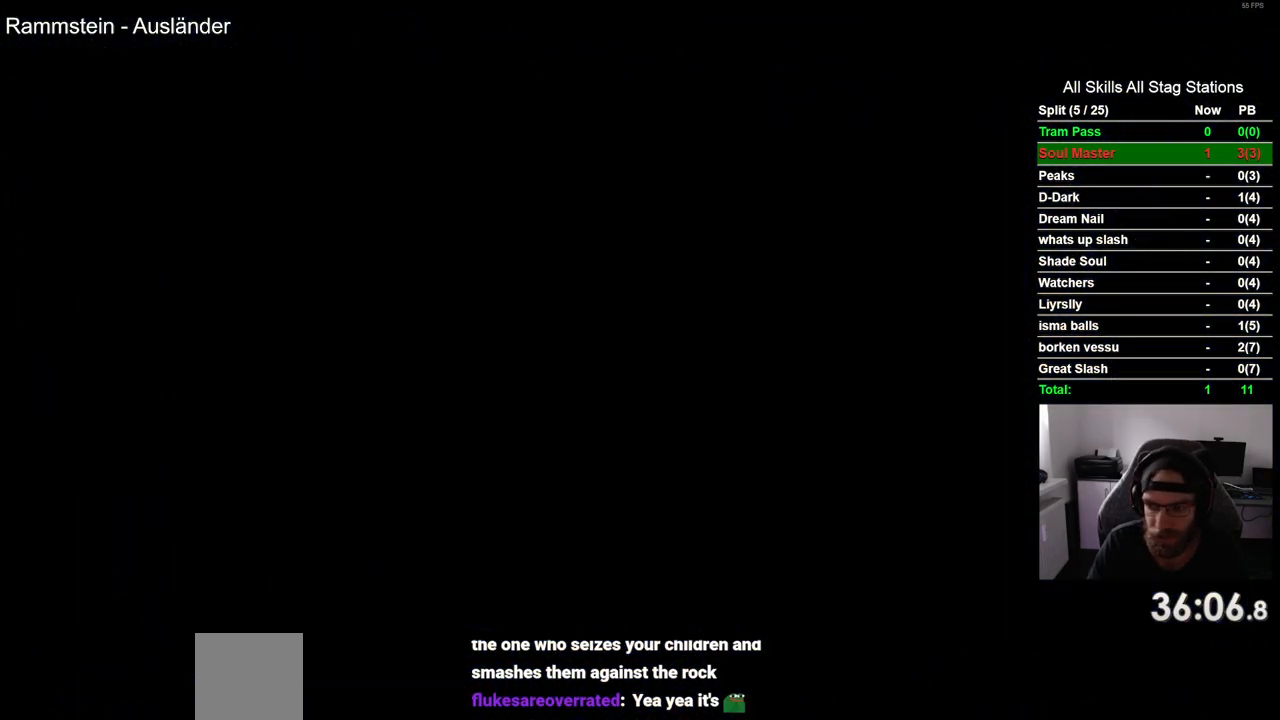
{"buttons": ["DPAD_RIGHT"], "left_stick": "center", "right_stick": "center", "events": []}
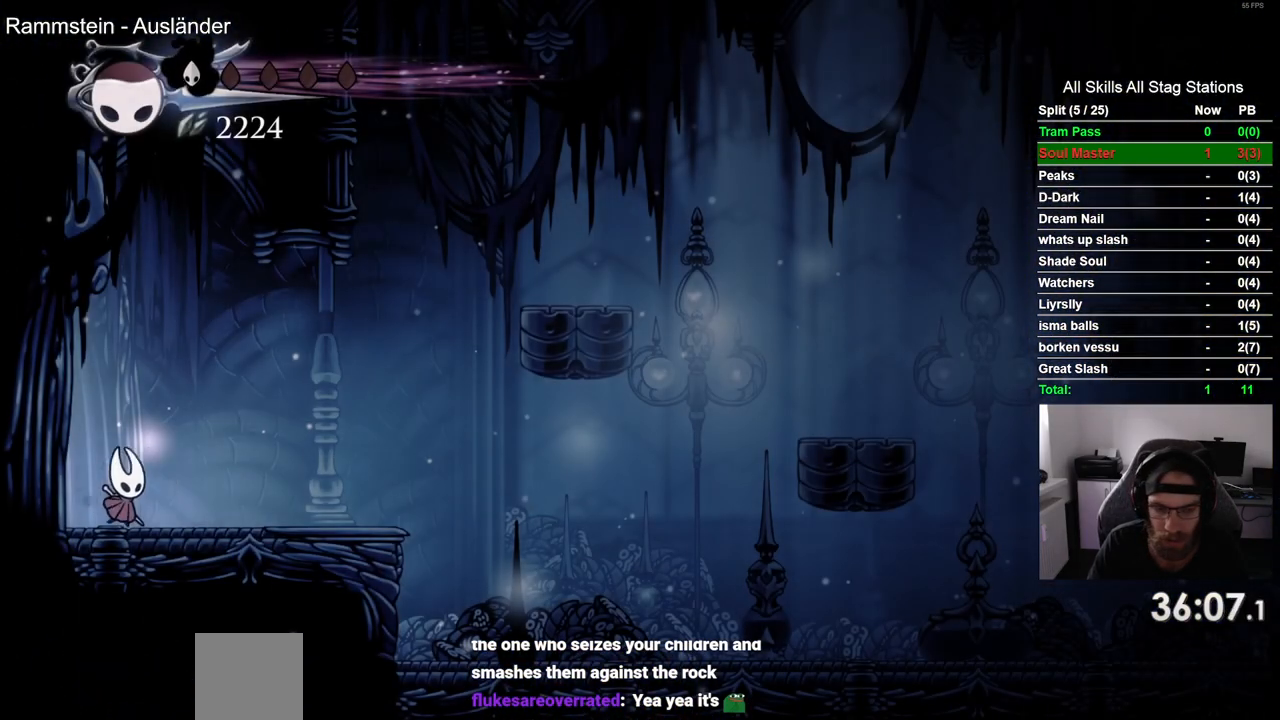
{"buttons": ["DPAD_RIGHT"], "left_stick": "center", "right_stick": "center", "events": []}